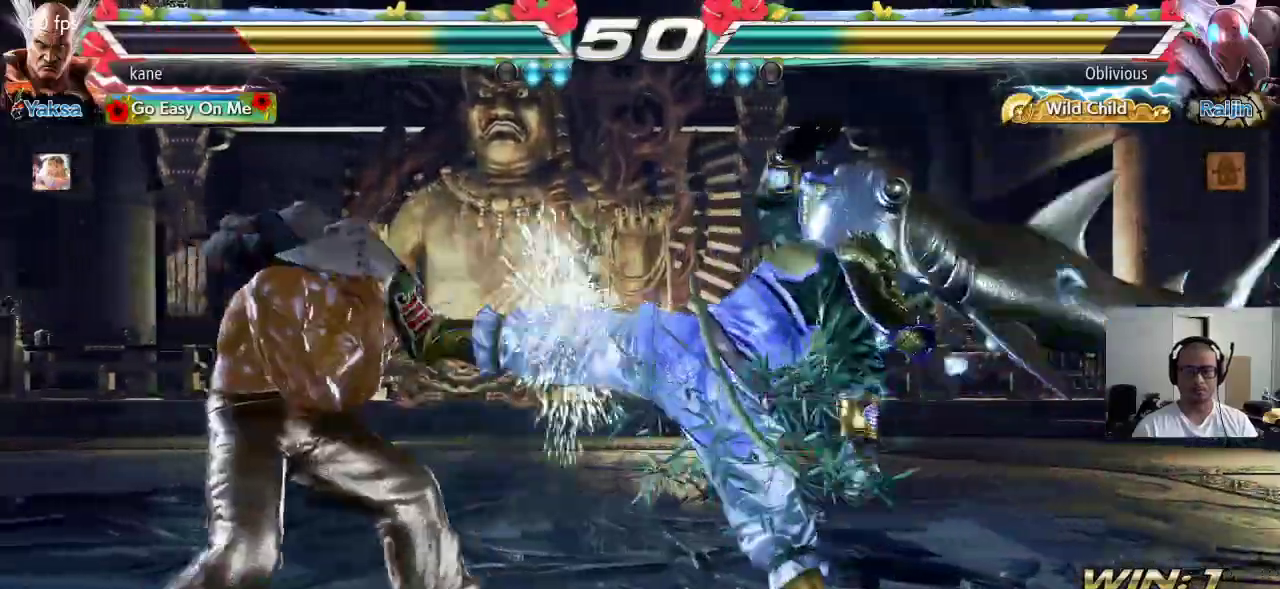
Gameplay with a controller (arcade stick); each line is a JSON object with the inputs held at the frame after it. "events" lists button and stick changes between this image and that frame as [ms after this image, input, new state], when the widget could be followed in between. Not read: L3 R3.
{"buttons": ["CROSS"], "left_stick": "up-right", "events": [[250, "left_stick", "center"], [417, "left_stick", "up-right"], [433, "CROSS", "down"]]}
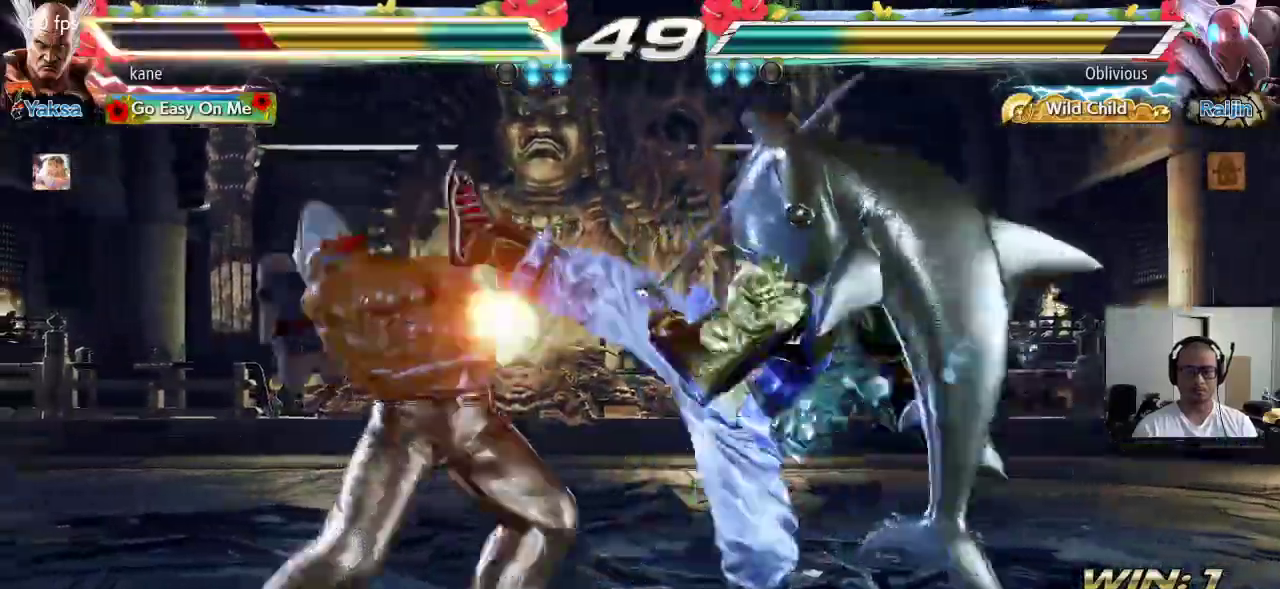
{"buttons": [], "left_stick": "up-right", "events": [[17, "CROSS", "up"], [50, "CIRCLE", "down"], [117, "left_stick", "center"], [167, "CIRCLE", "up"], [367, "left_stick", "up-right"], [433, "CROSS", "down"], [500, "CROSS", "up"]]}
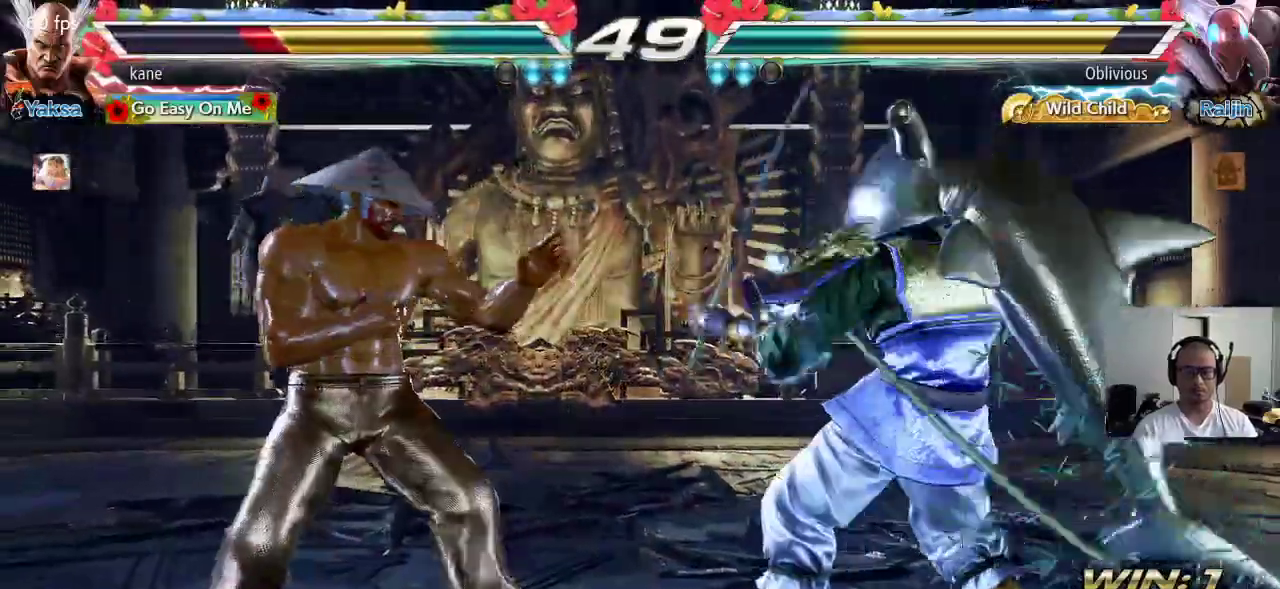
{"buttons": ["CROSS", "CIRCLE"], "left_stick": "center", "events": [[17, "CIRCLE", "down"], [50, "left_stick", "center"], [100, "CIRCLE", "up"], [117, "CROSS", "down"], [167, "CROSS", "up"], [183, "CIRCLE", "down"], [267, "CIRCLE", "up"], [283, "CROSS", "down"], [333, "CROSS", "up"], [350, "CIRCLE", "down"], [417, "CIRCLE", "up"], [417, "CROSS", "down"], [500, "CIRCLE", "down"]]}
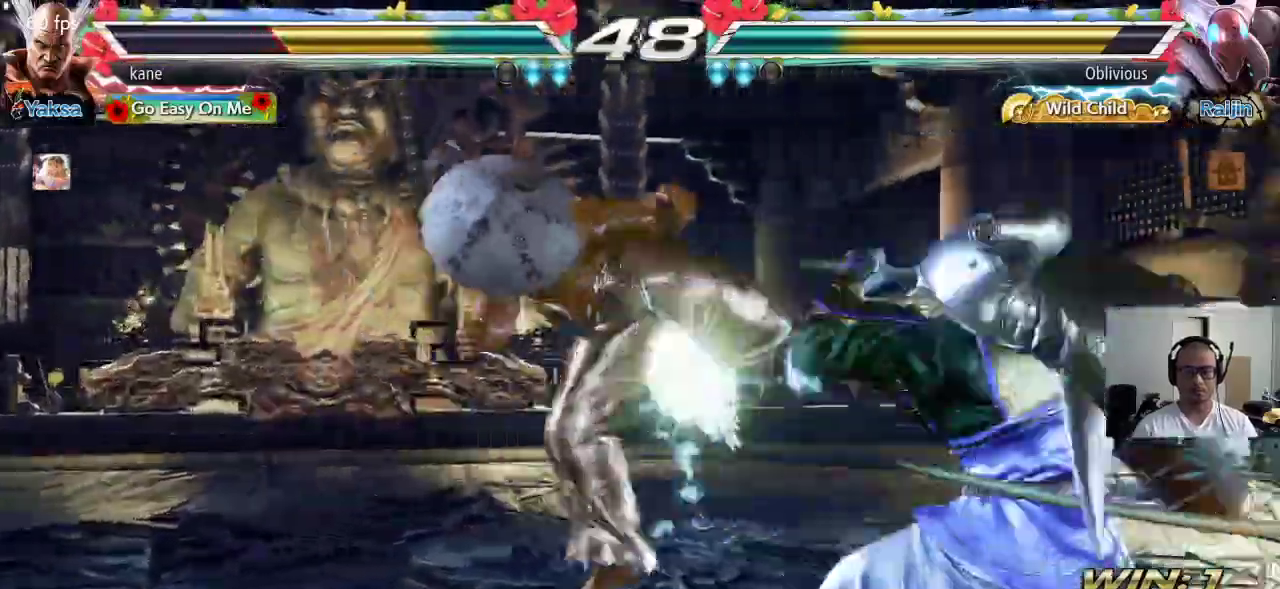
{"buttons": [], "left_stick": "center", "events": [[33, "CROSS", "up"], [233, "CIRCLE", "up"]]}
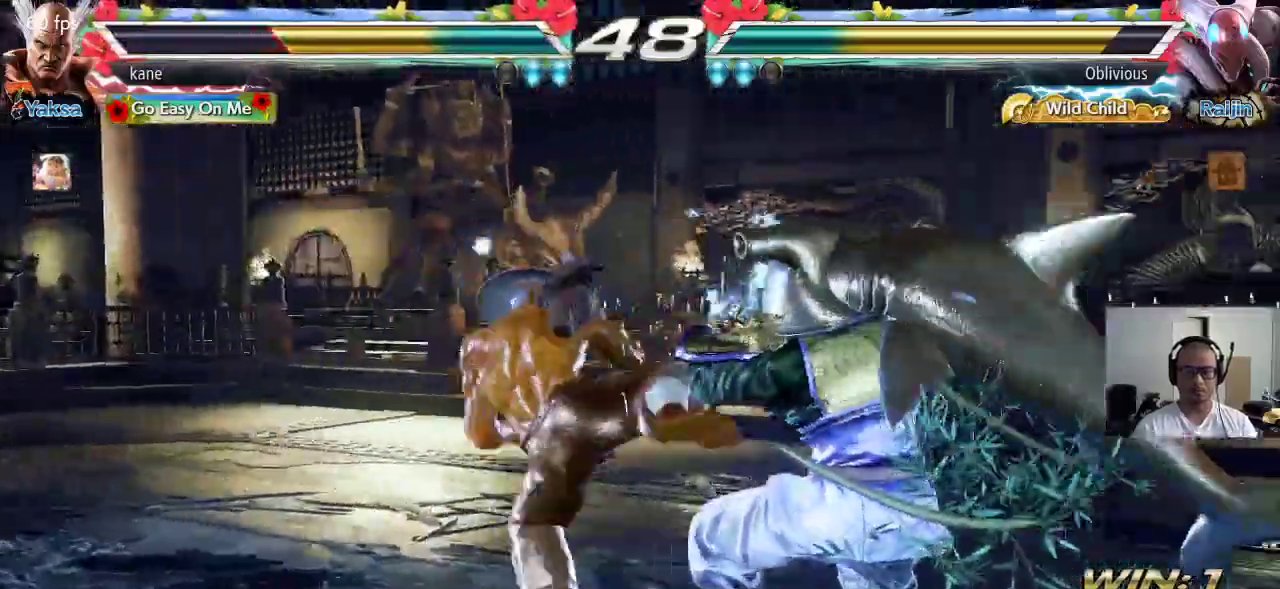
{"buttons": [], "left_stick": "center", "events": [[283, "left_stick", "left"], [367, "left_stick", "center"], [417, "left_stick", "left"], [500, "left_stick", "center"]]}
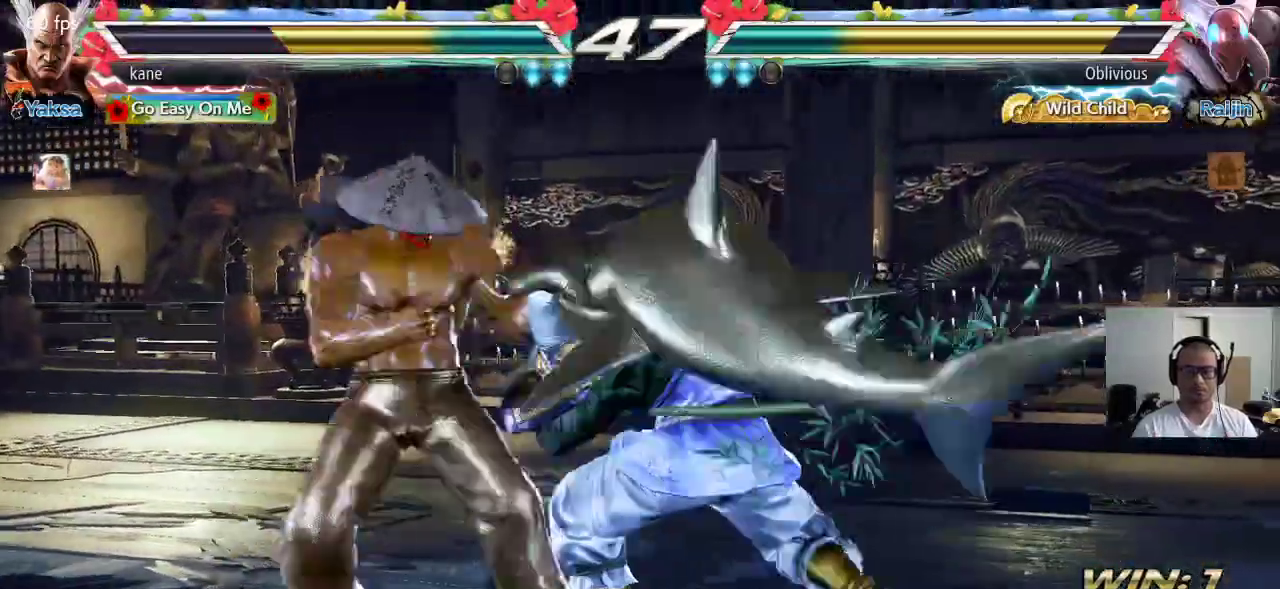
{"buttons": [], "left_stick": "left", "events": [[50, "left_stick", "left"]]}
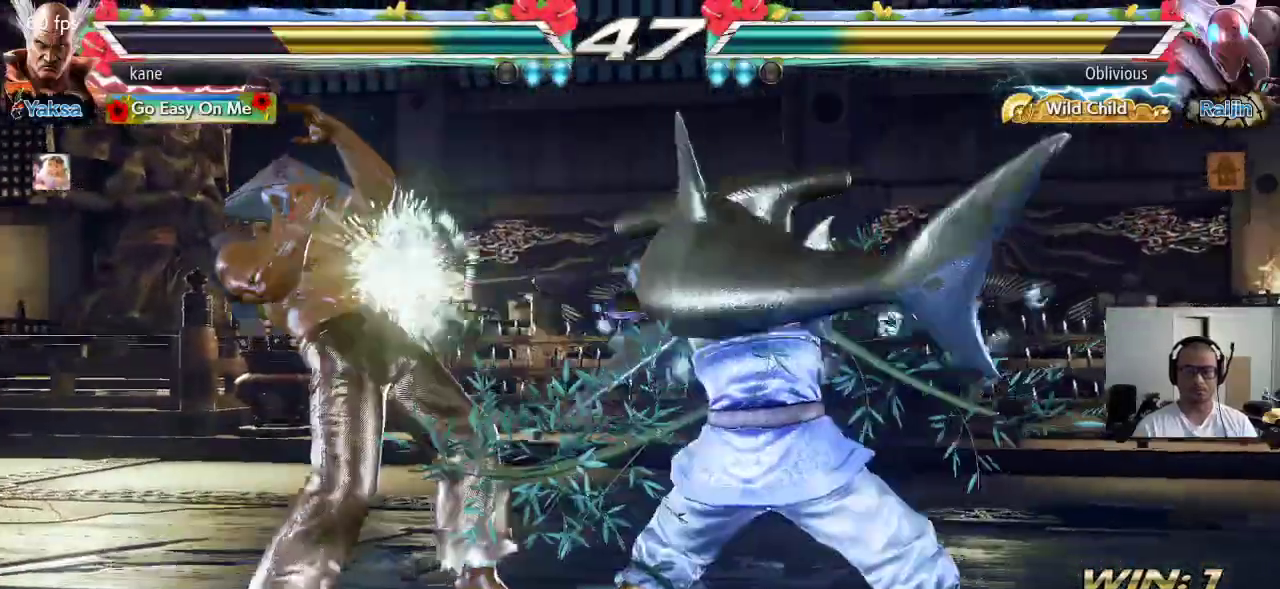
{"buttons": ["TRIANGLE"], "left_stick": "right", "events": [[67, "left_stick", "center"], [167, "left_stick", "right"], [233, "left_stick", "center"], [300, "left_stick", "right"], [367, "TRIANGLE", "down"], [450, "TRIANGLE", "up"], [483, "TRIANGLE", "down"]]}
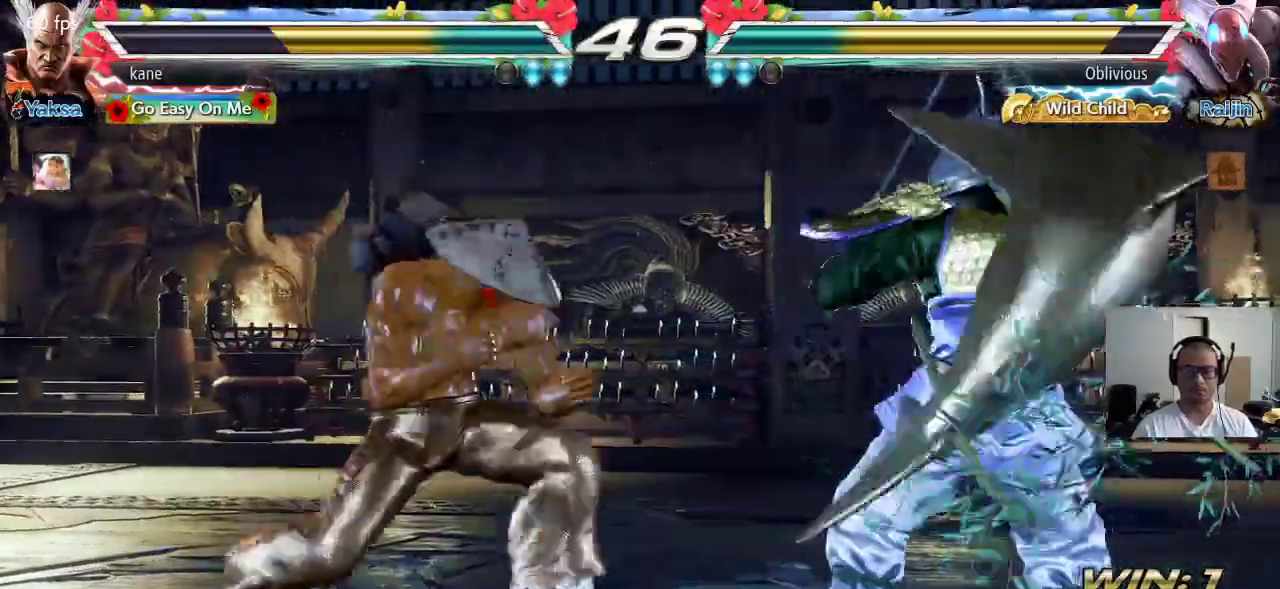
{"buttons": [], "left_stick": "center", "events": [[33, "TRIANGLE", "up"], [33, "left_stick", "center"]]}
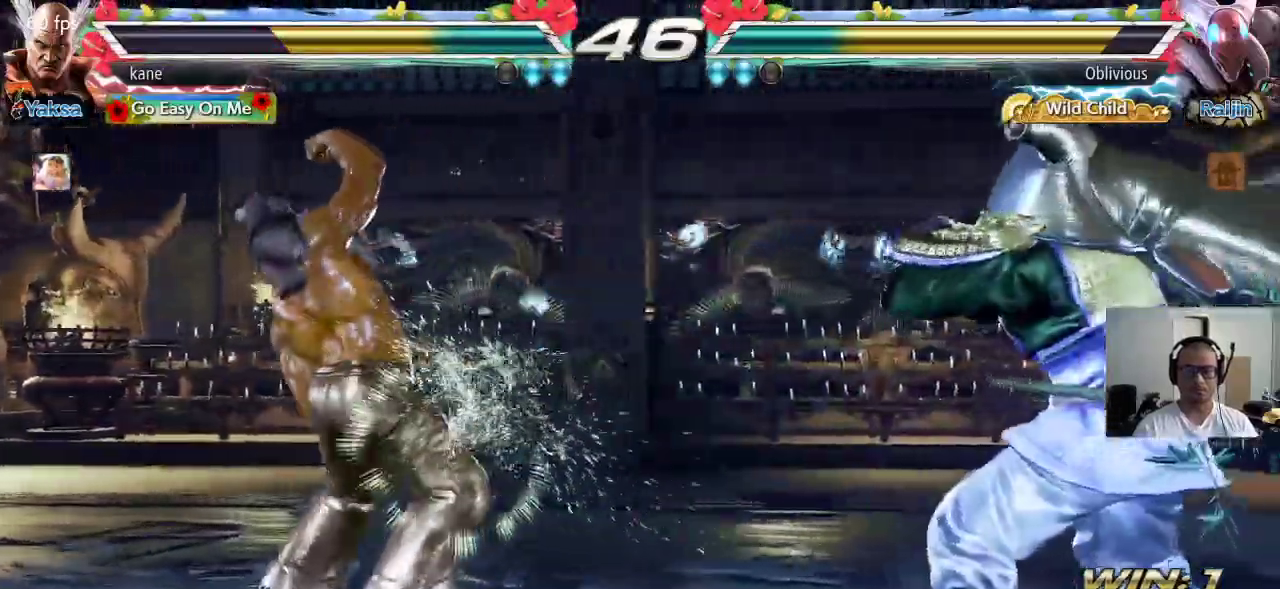
{"buttons": [], "left_stick": "left", "events": [[200, "left_stick", "left"], [267, "left_stick", "center"], [317, "left_stick", "left"]]}
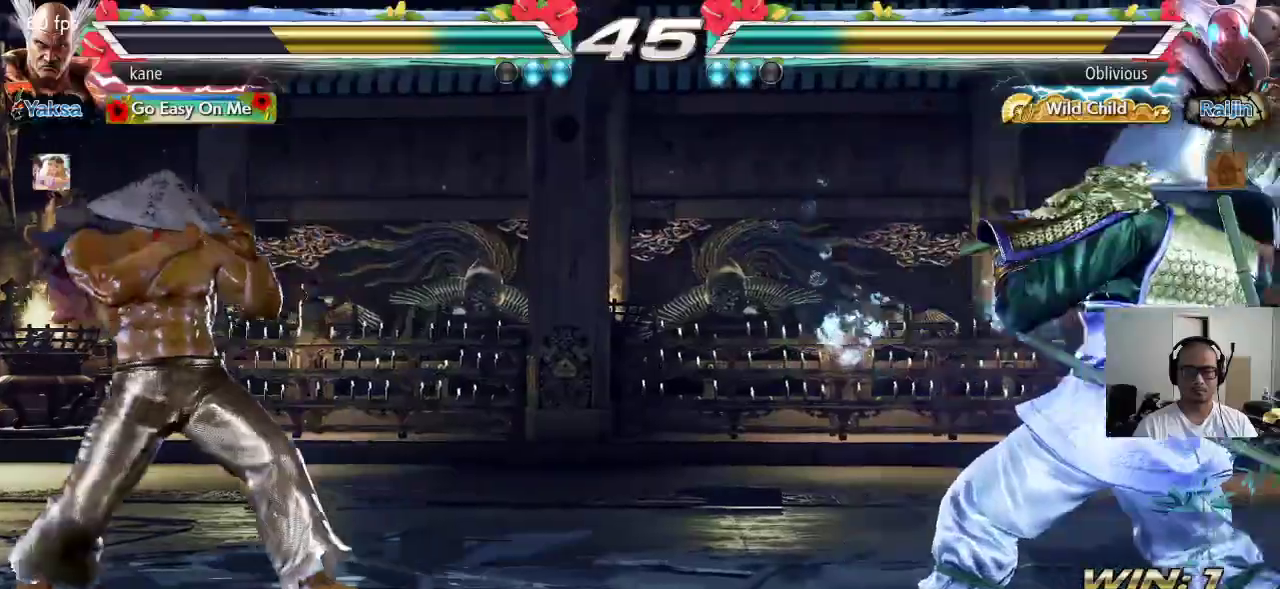
{"buttons": [], "left_stick": "right", "events": [[83, "left_stick", "center"], [150, "left_stick", "down"], [250, "left_stick", "center"], [500, "left_stick", "right"]]}
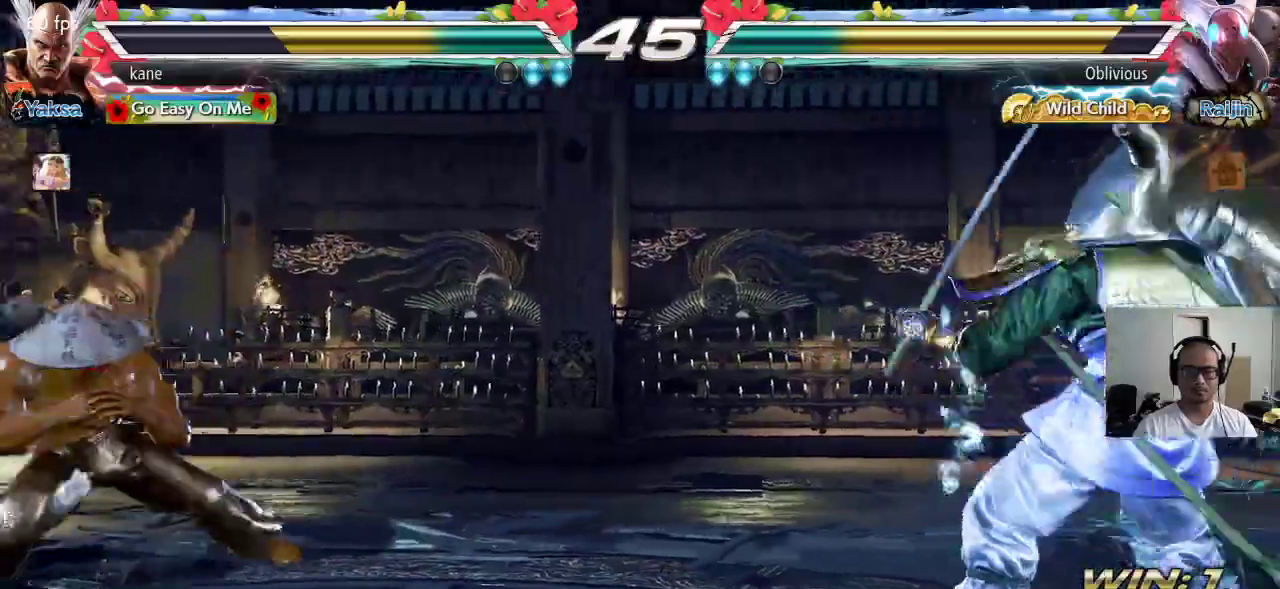
{"buttons": [], "left_stick": "left", "events": [[67, "left_stick", "center"], [117, "left_stick", "right"], [500, "left_stick", "left"]]}
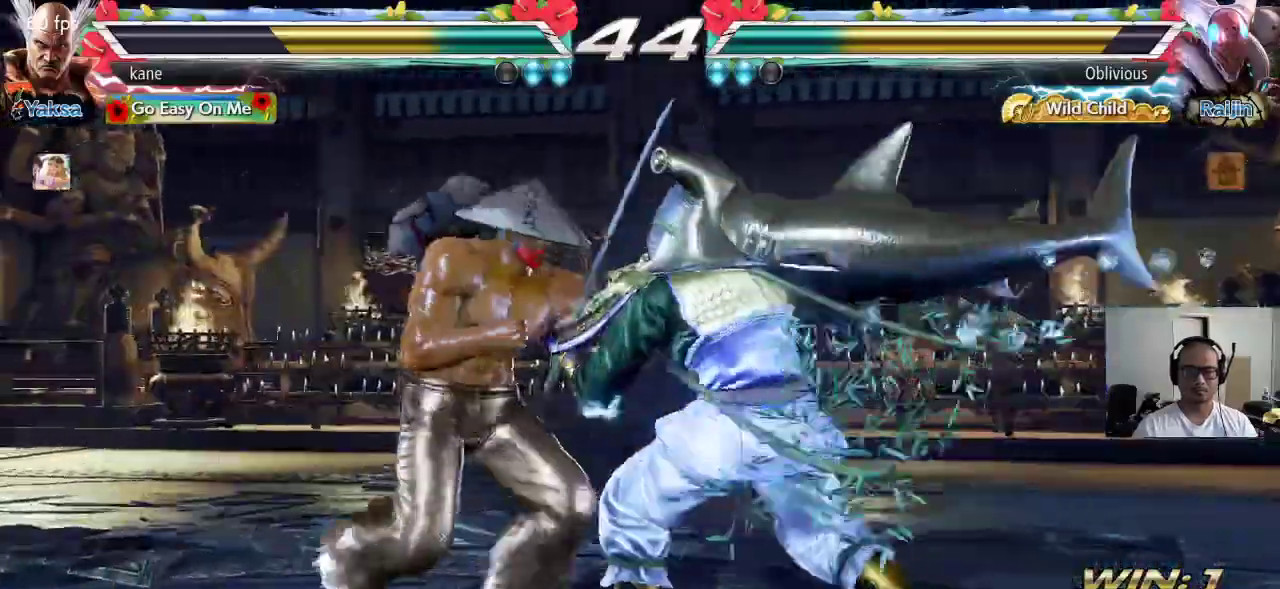
{"buttons": [], "left_stick": "down-right", "events": [[267, "left_stick", "right"], [383, "left_stick", "down-right"], [400, "TRIANGLE", "down"], [433, "TRIANGLE", "up"]]}
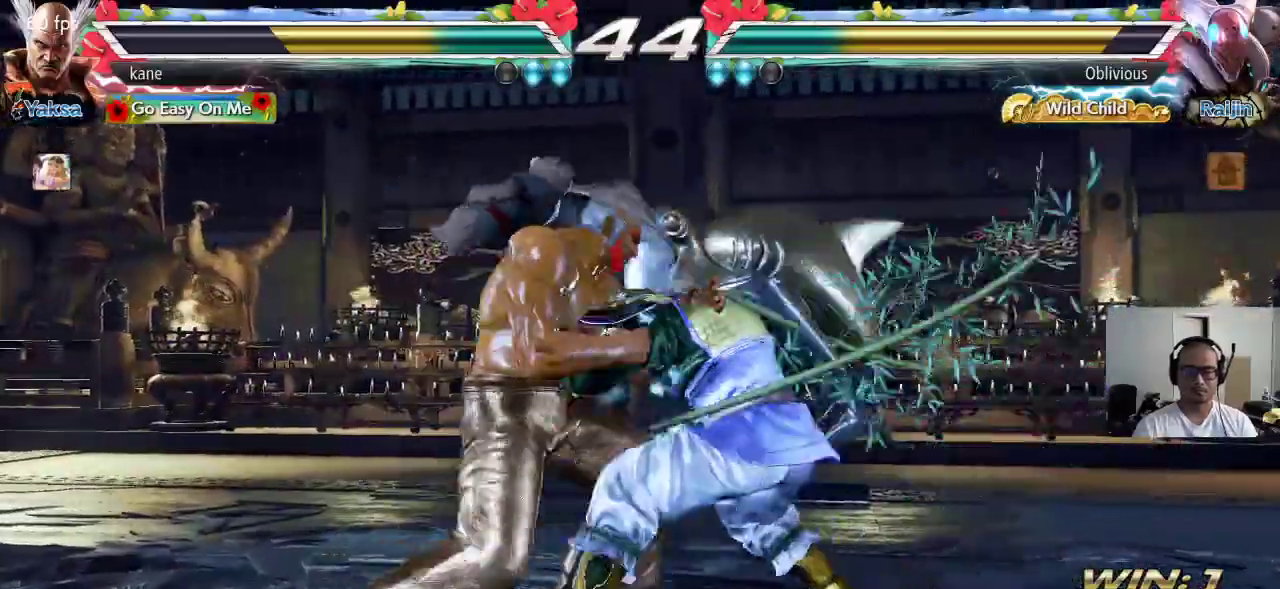
{"buttons": [], "left_stick": "right", "events": [[17, "left_stick", "center"], [450, "left_stick", "right"]]}
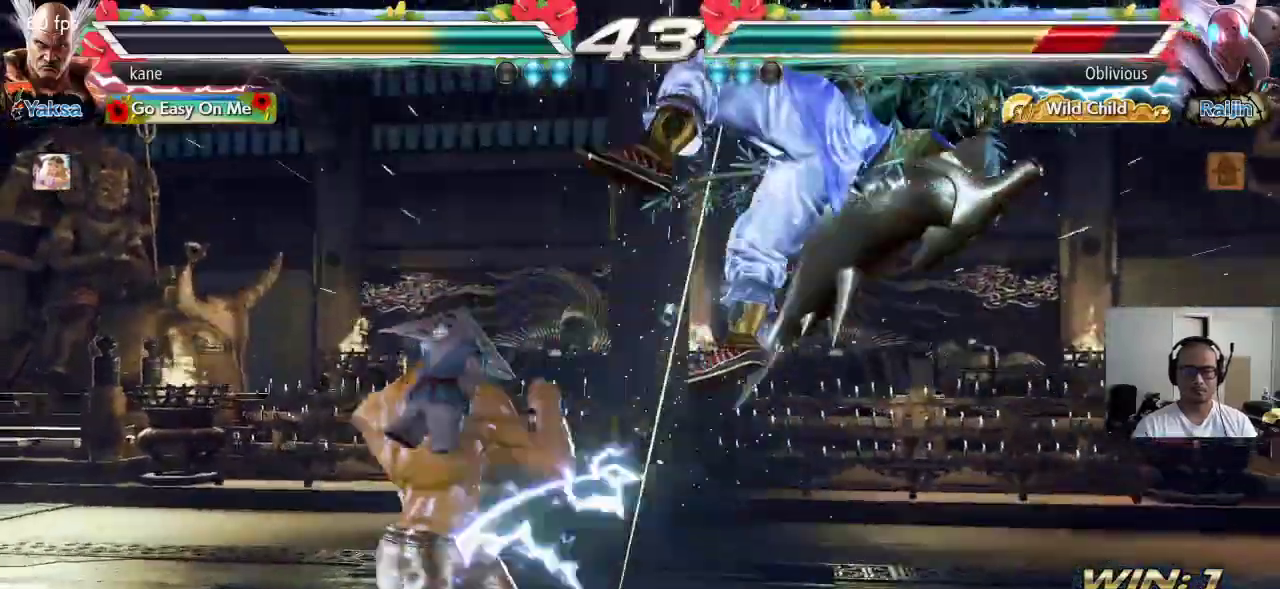
{"buttons": [], "left_stick": "left", "events": [[67, "TRIANGLE", "down"], [67, "left_stick", "down-right"], [250, "TRIANGLE", "up"], [267, "left_stick", "center"], [483, "left_stick", "left"]]}
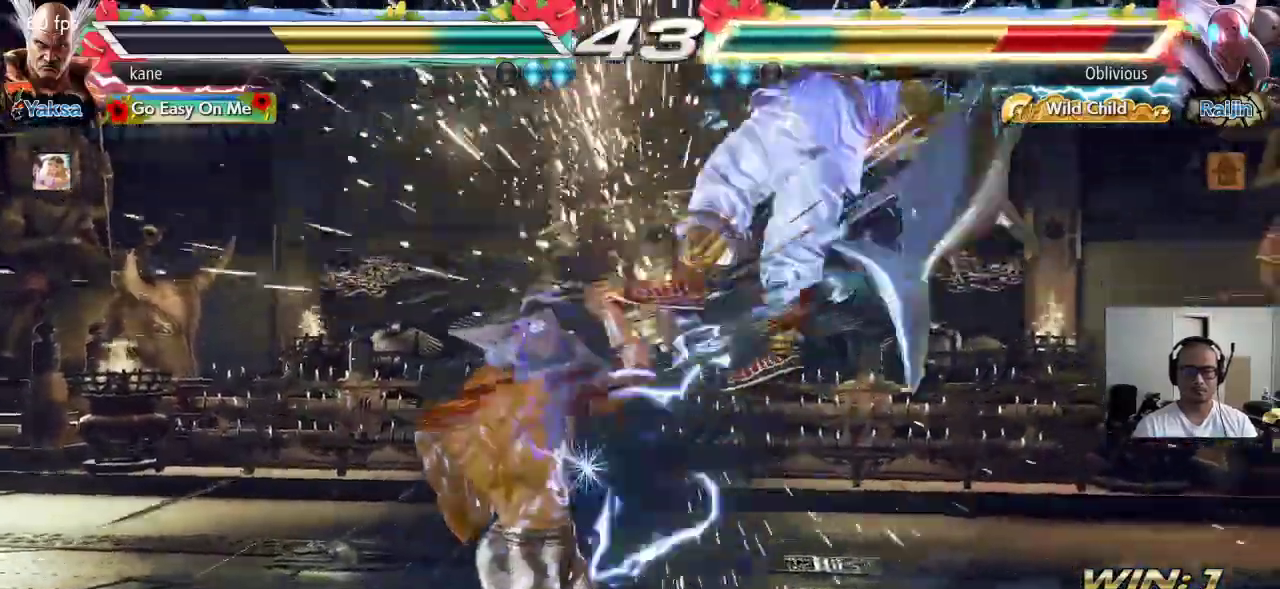
{"buttons": [], "left_stick": "center", "events": [[83, "left_stick", "right"], [100, "TRIANGLE", "down"], [167, "TRIANGLE", "up"], [217, "CROSS", "down"], [233, "left_stick", "center"], [267, "CROSS", "up"], [317, "CROSS", "down"], [367, "CROSS", "up"], [417, "CROSS", "down"], [500, "CROSS", "up"]]}
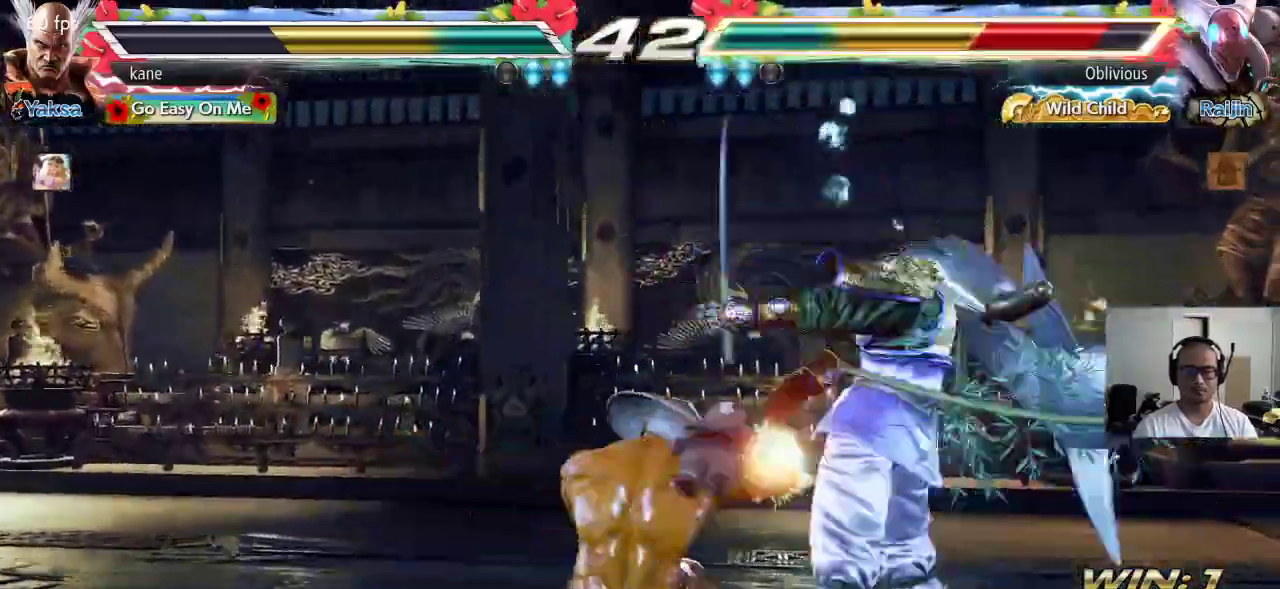
{"buttons": [], "left_stick": "center", "events": []}
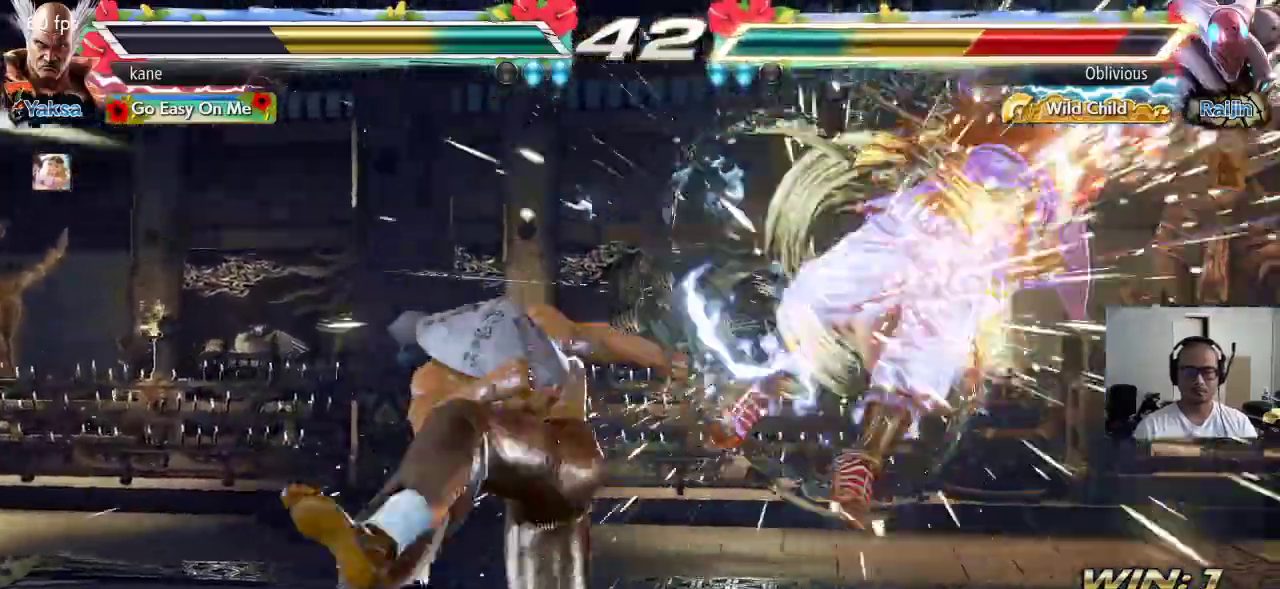
{"buttons": [], "left_stick": "right", "events": [[317, "left_stick", "right"], [367, "left_stick", "center"], [433, "left_stick", "right"]]}
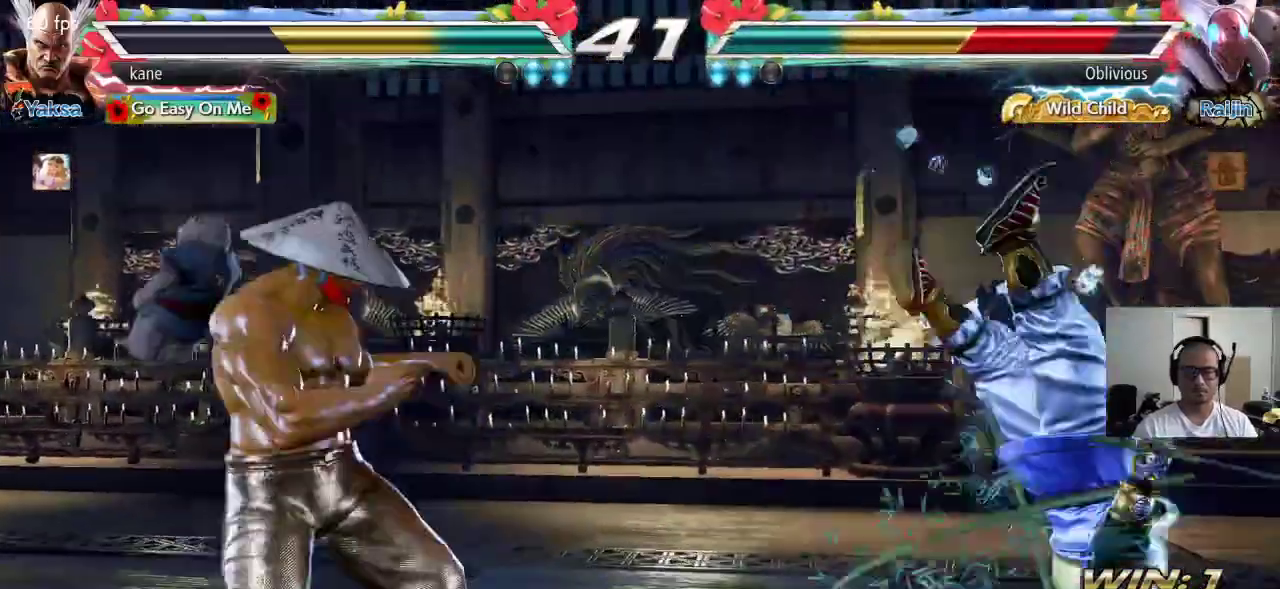
{"buttons": ["SQUARE"], "left_stick": "center", "events": [[33, "left_stick", "center"], [133, "left_stick", "down-right"], [200, "CIRCLE", "down"], [250, "CIRCLE", "up"], [317, "CIRCLE", "down"], [383, "CIRCLE", "up"], [450, "left_stick", "center"], [500, "SQUARE", "down"]]}
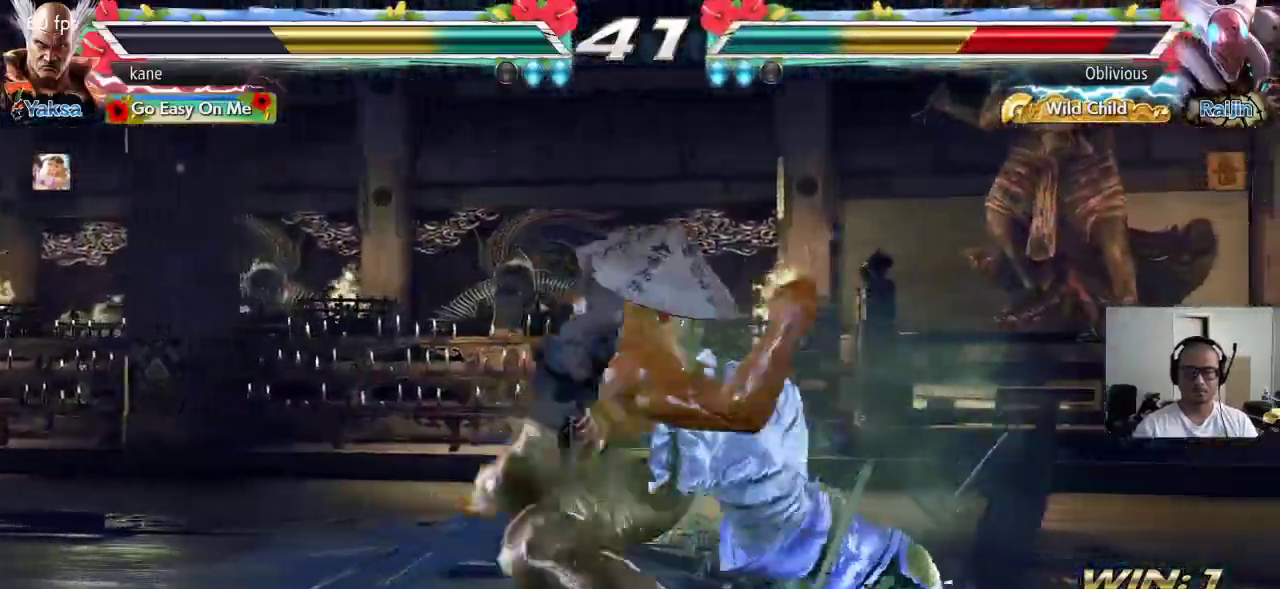
{"buttons": ["SQUARE"], "left_stick": "center", "events": [[33, "SQUARE", "up"], [117, "SQUARE", "down"], [167, "SQUARE", "up"], [233, "SQUARE", "down"], [300, "SQUARE", "up"], [367, "SQUARE", "down"], [417, "SQUARE", "up"], [450, "SQUARE", "down"]]}
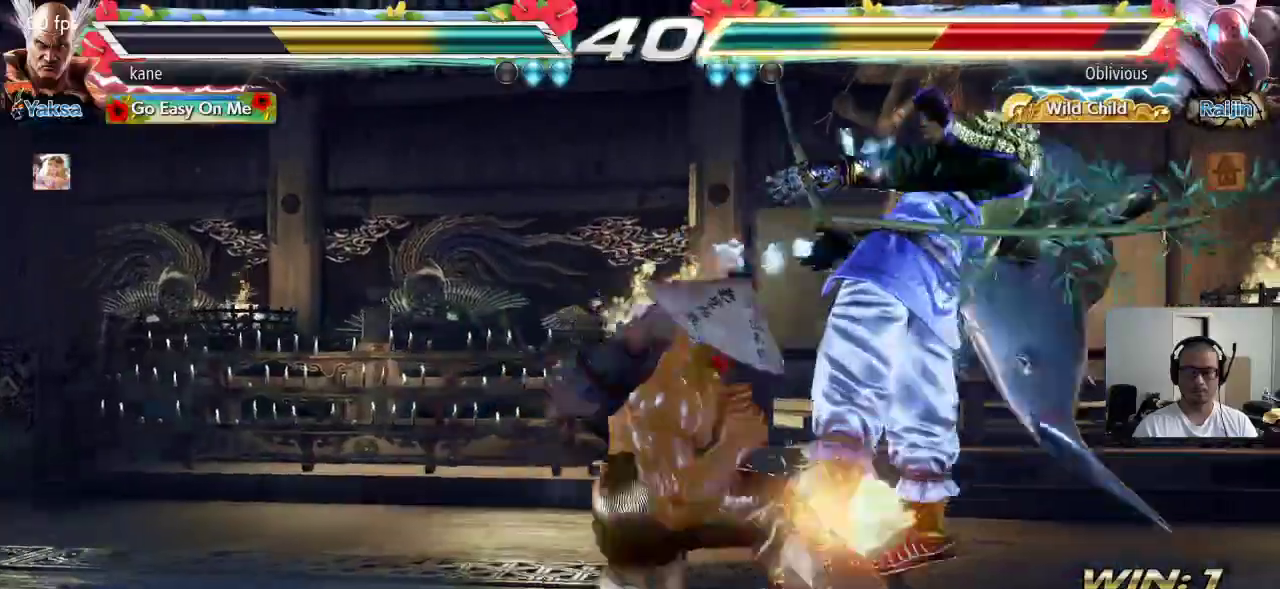
{"buttons": [], "left_stick": "center", "events": [[67, "SQUARE", "up"]]}
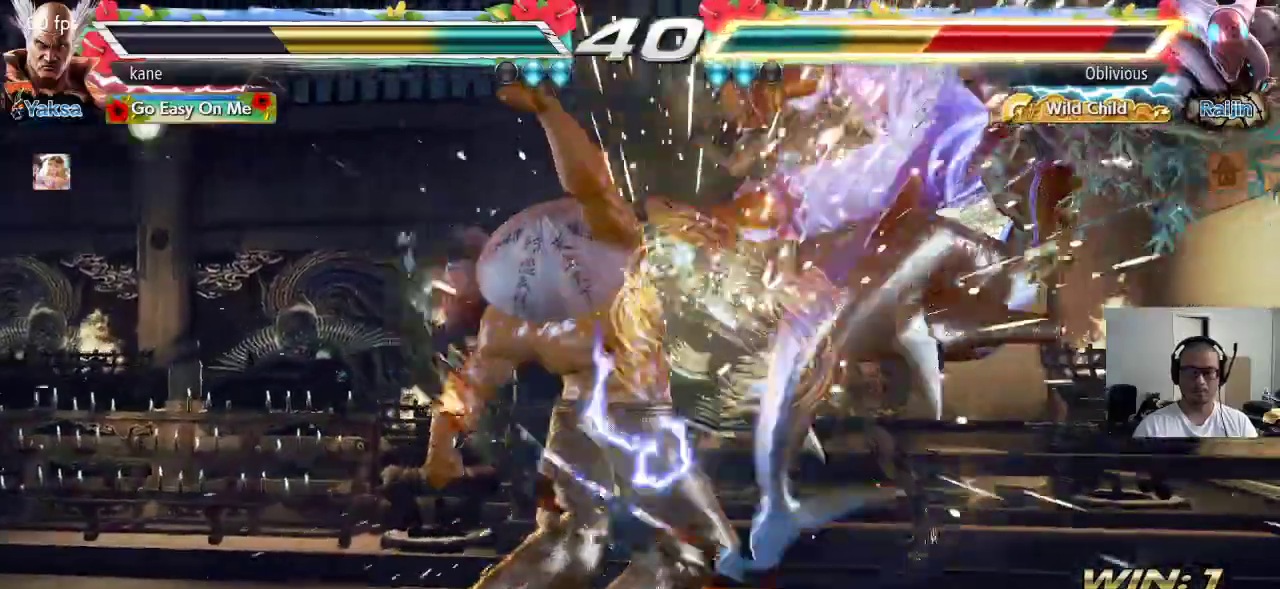
{"buttons": [], "left_stick": "center", "events": [[233, "left_stick", "right"], [300, "left_stick", "center"], [350, "left_stick", "right"], [483, "left_stick", "center"]]}
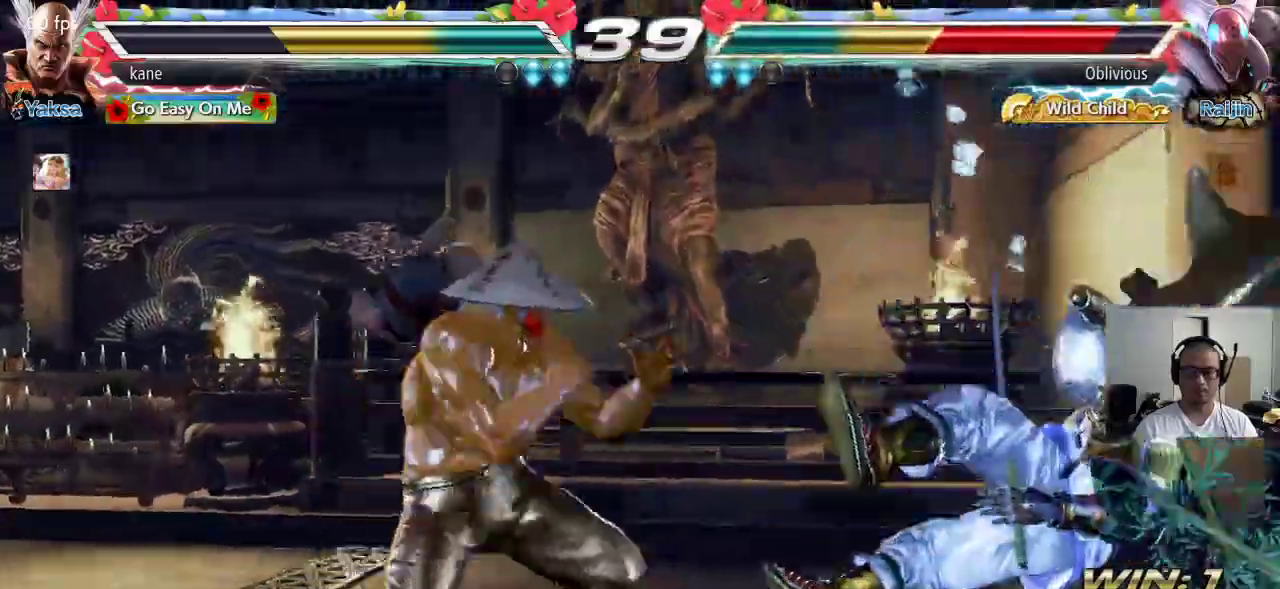
{"buttons": [], "left_stick": "right", "events": [[50, "left_stick", "down"], [133, "left_stick", "center"], [350, "left_stick", "right"], [417, "left_stick", "center"], [467, "left_stick", "right"]]}
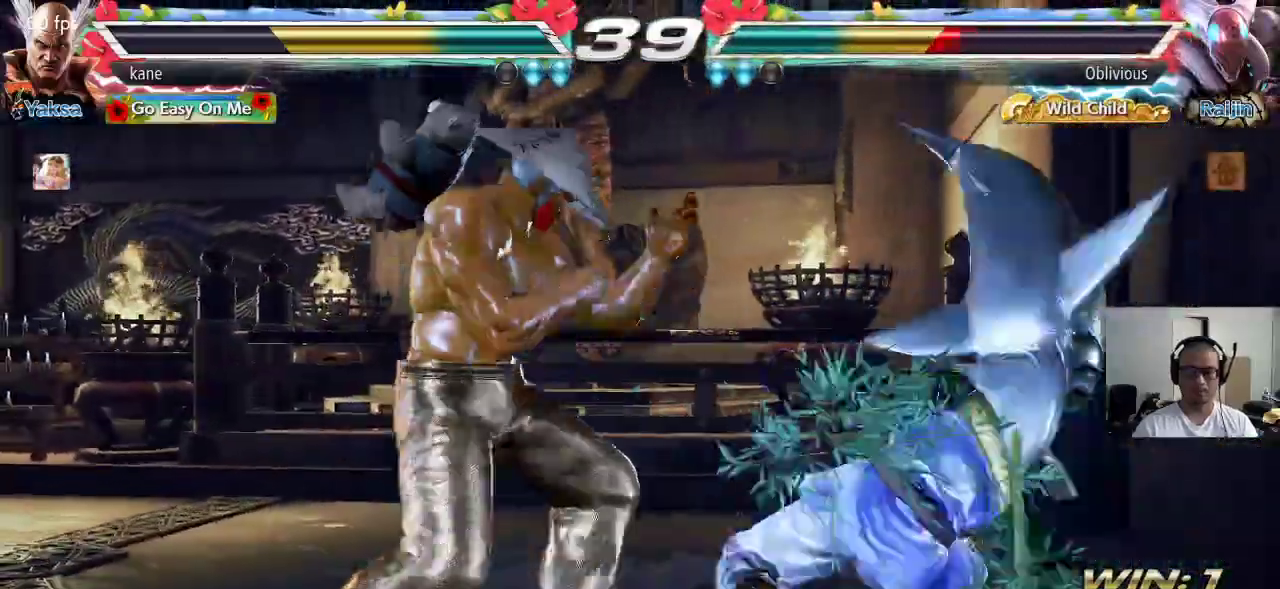
{"buttons": [], "left_stick": "down", "events": [[67, "left_stick", "left"], [267, "left_stick", "center"], [417, "left_stick", "right"], [483, "left_stick", "down"]]}